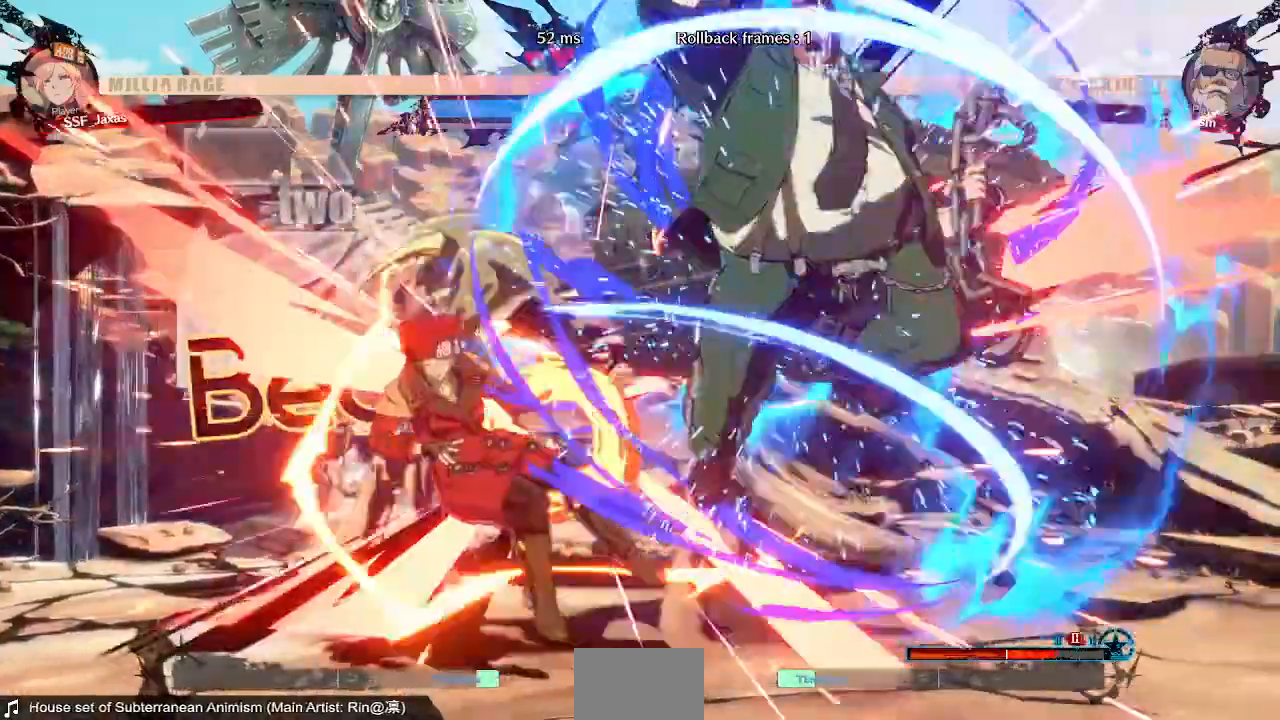
Gameplay with a controller (arcade stick); each line is a JSON object with the inputs held at the frame after it. "events" lists button and stick changes between this image and that frame as [ms after this image, input, new state], when the widget could be followed in between. Not read: L3 R3 SELECT START.
{"buttons": ["DPAD_LEFT"], "events": [[40, "R1", "up"], [200, "DPAD_LEFT", "down"], [360, "SQUARE", "down"], [480, "SQUARE", "up"]]}
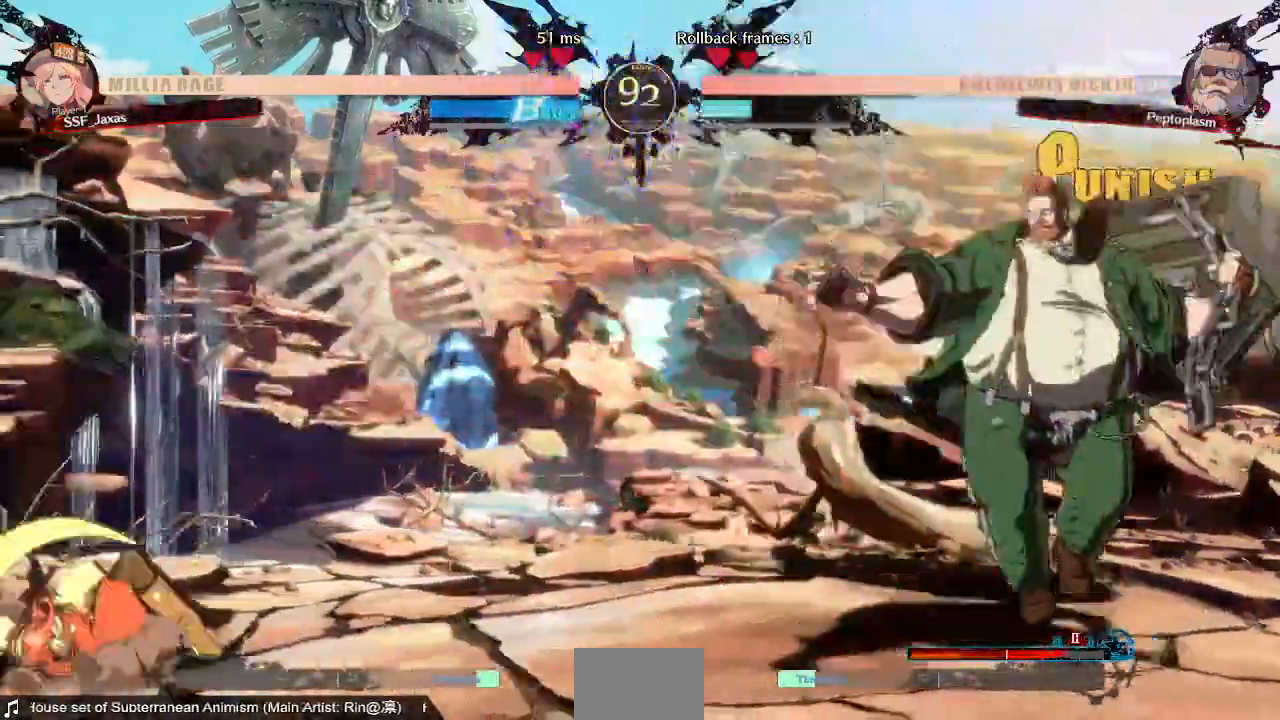
{"buttons": ["DPAD_RIGHT"], "events": [[40, "DPAD_LEFT", "up"], [480, "DPAD_RIGHT", "down"]]}
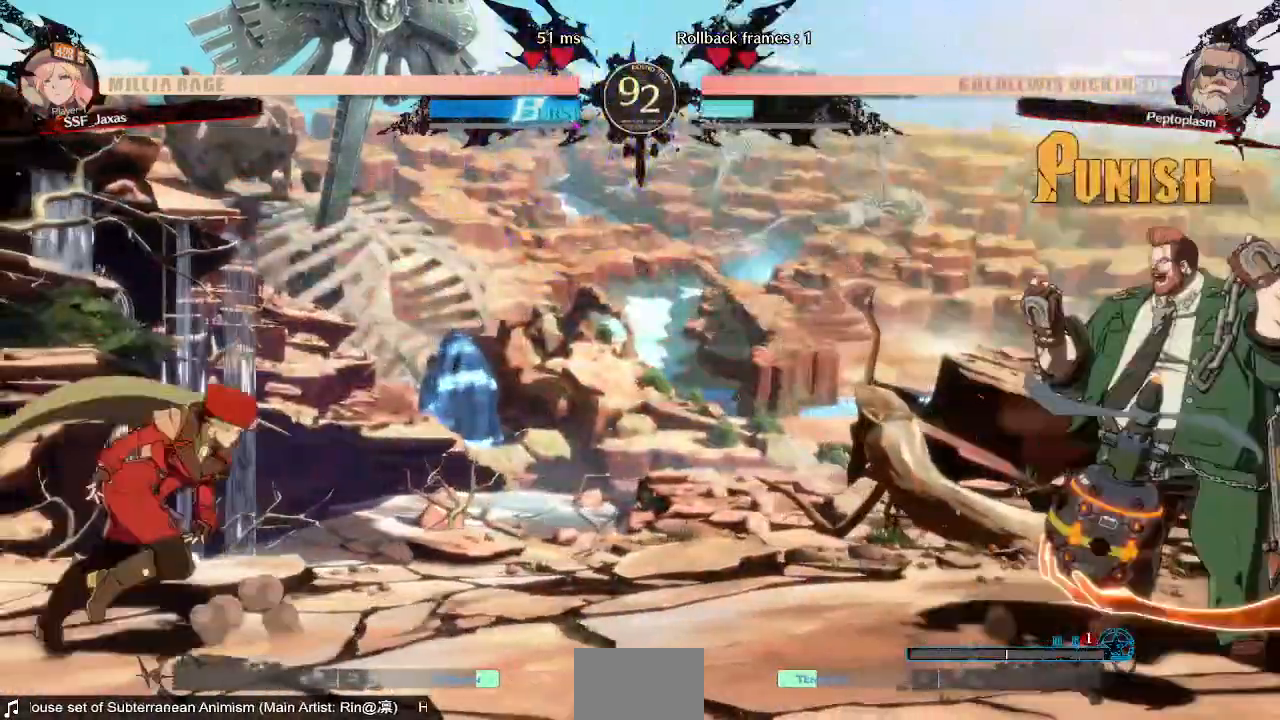
{"buttons": ["DPAD_UP", "DPAD_RIGHT"], "events": [[480, "DPAD_UP", "down"]]}
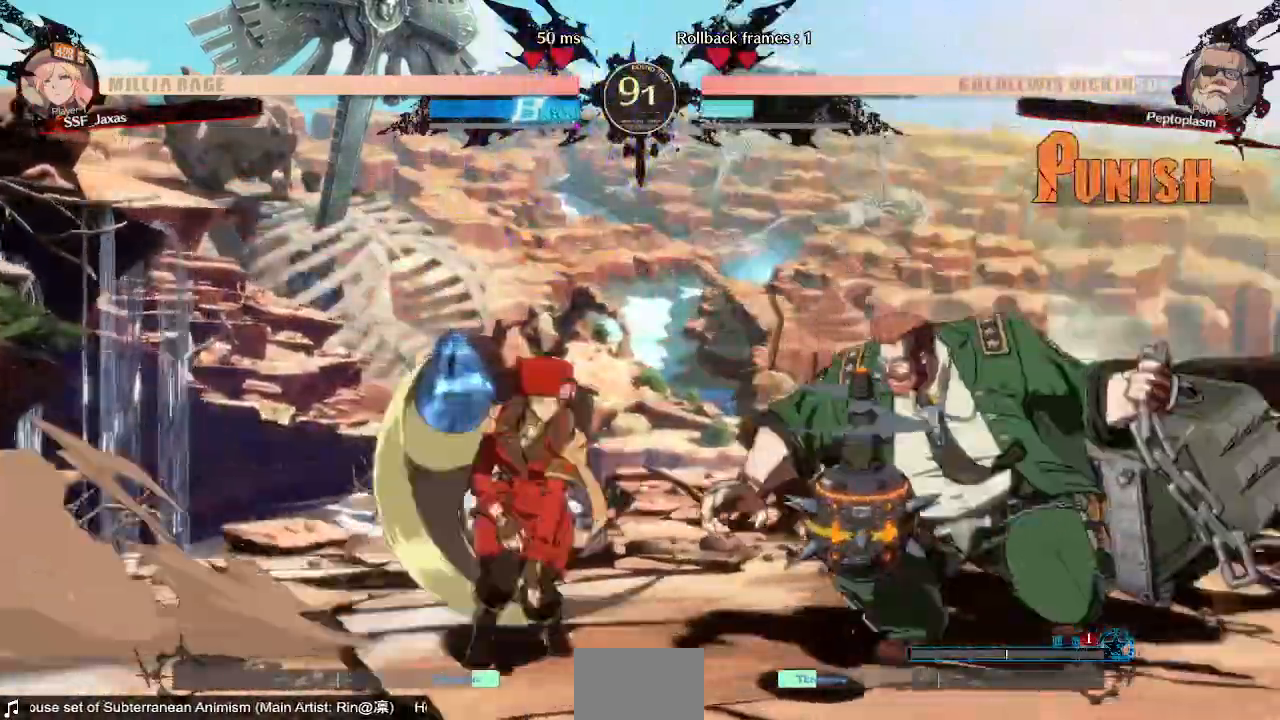
{"buttons": []}